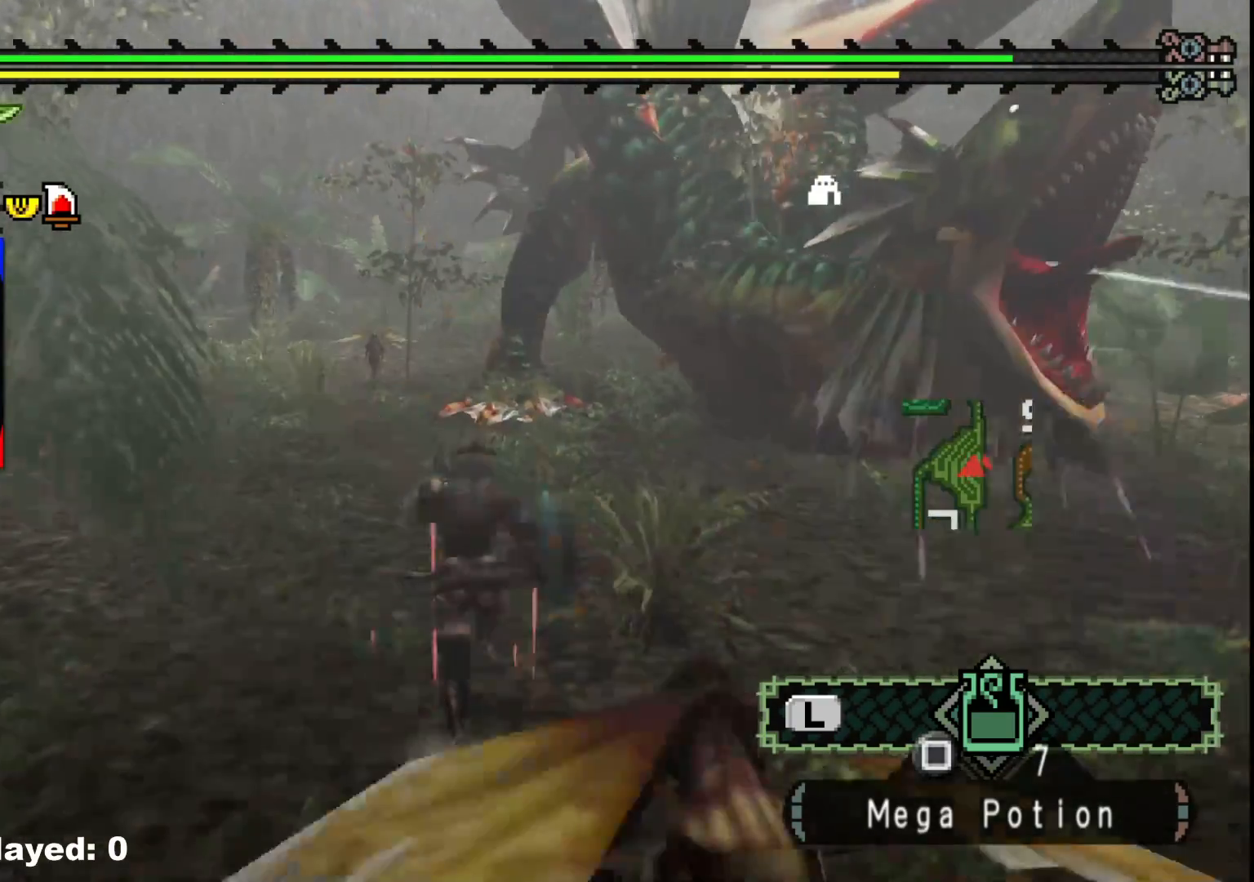
Gameplay with a controller (Xbox layout); each line is a JSON object with the inputs held at the frame after it. "events" lists button and stick changes between this image and that frame as [ms after this image, input, new state], when the widget could be followed in between. Not read: L2 L3 R3.
{"buttons": ["R1"], "left_stick": "up", "right_stick": "center", "events": []}
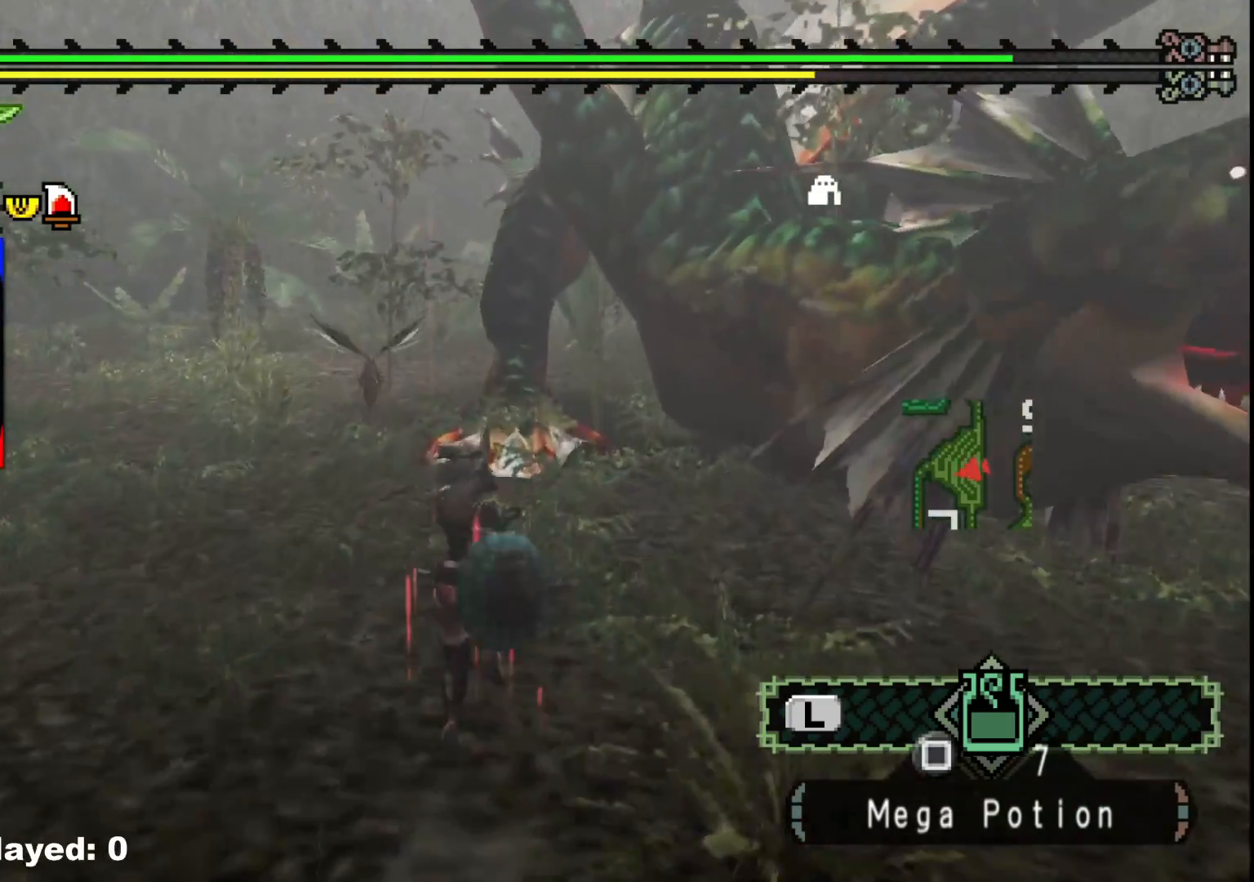
{"buttons": ["Y"], "left_stick": "up", "right_stick": "center"}
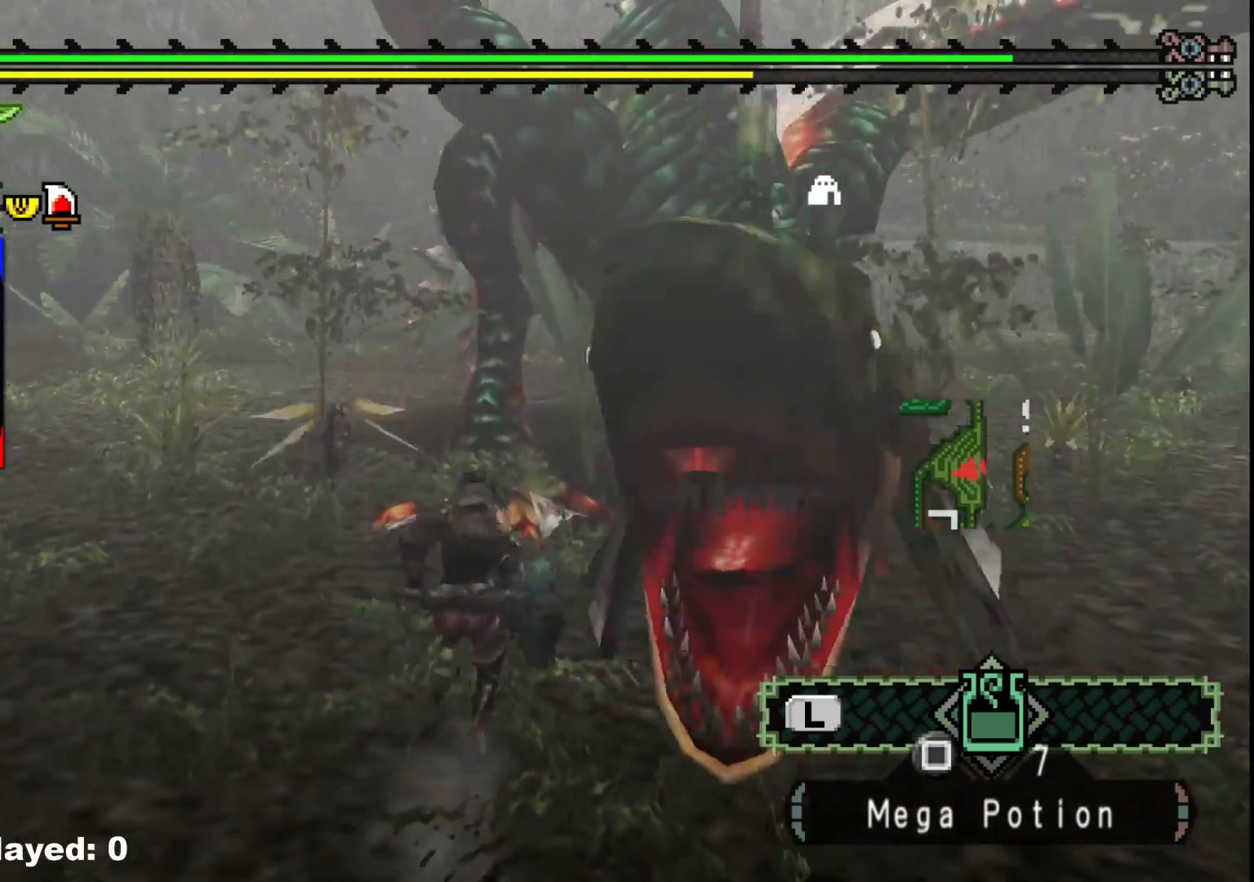
{"buttons": ["Y"], "left_stick": "up", "right_stick": "center", "events": [[100, "Y", "up"], [167, "Y", "down"], [300, "Y", "up"], [367, "Y", "down"]]}
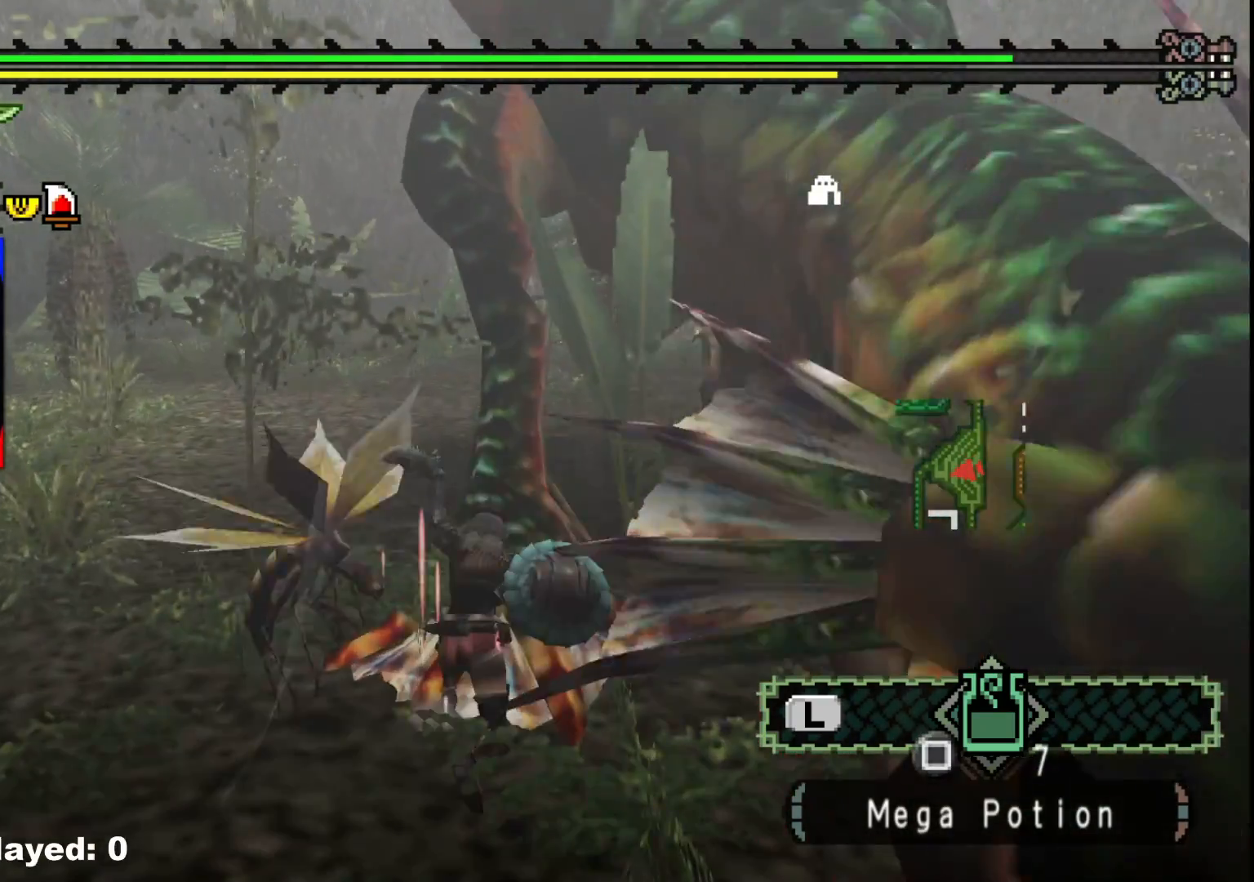
{"buttons": ["Y"], "left_stick": "up", "right_stick": "center", "events": [[17, "Y", "up"], [67, "Y", "down"], [200, "Y", "up"], [250, "Y", "down"], [367, "Y", "up"], [417, "Y", "down"]]}
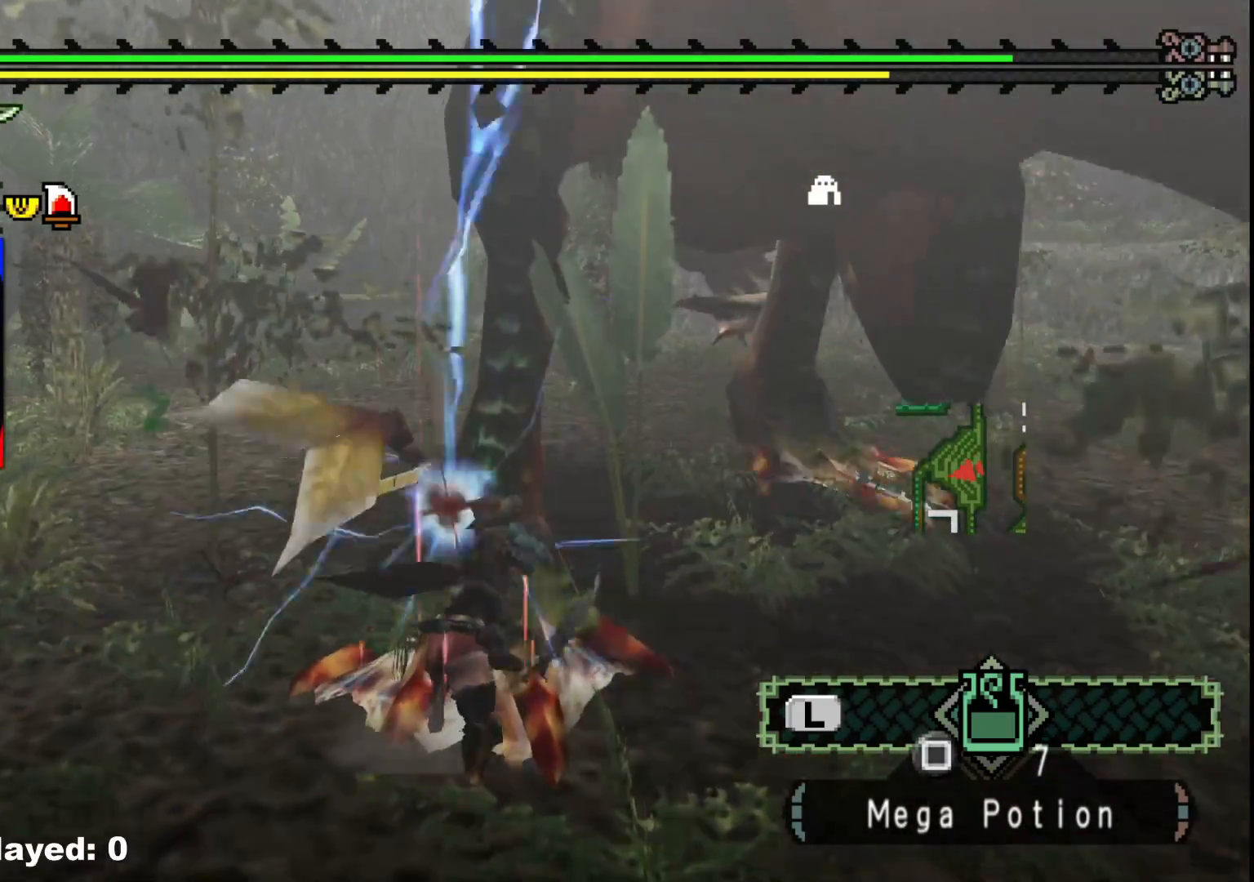
{"buttons": ["Y"], "left_stick": "up-left", "right_stick": "center", "events": [[33, "Y", "up"], [100, "Y", "down"], [217, "Y", "up"], [267, "Y", "down"], [350, "left_stick", "up-left"], [383, "Y", "up"], [450, "Y", "down"]]}
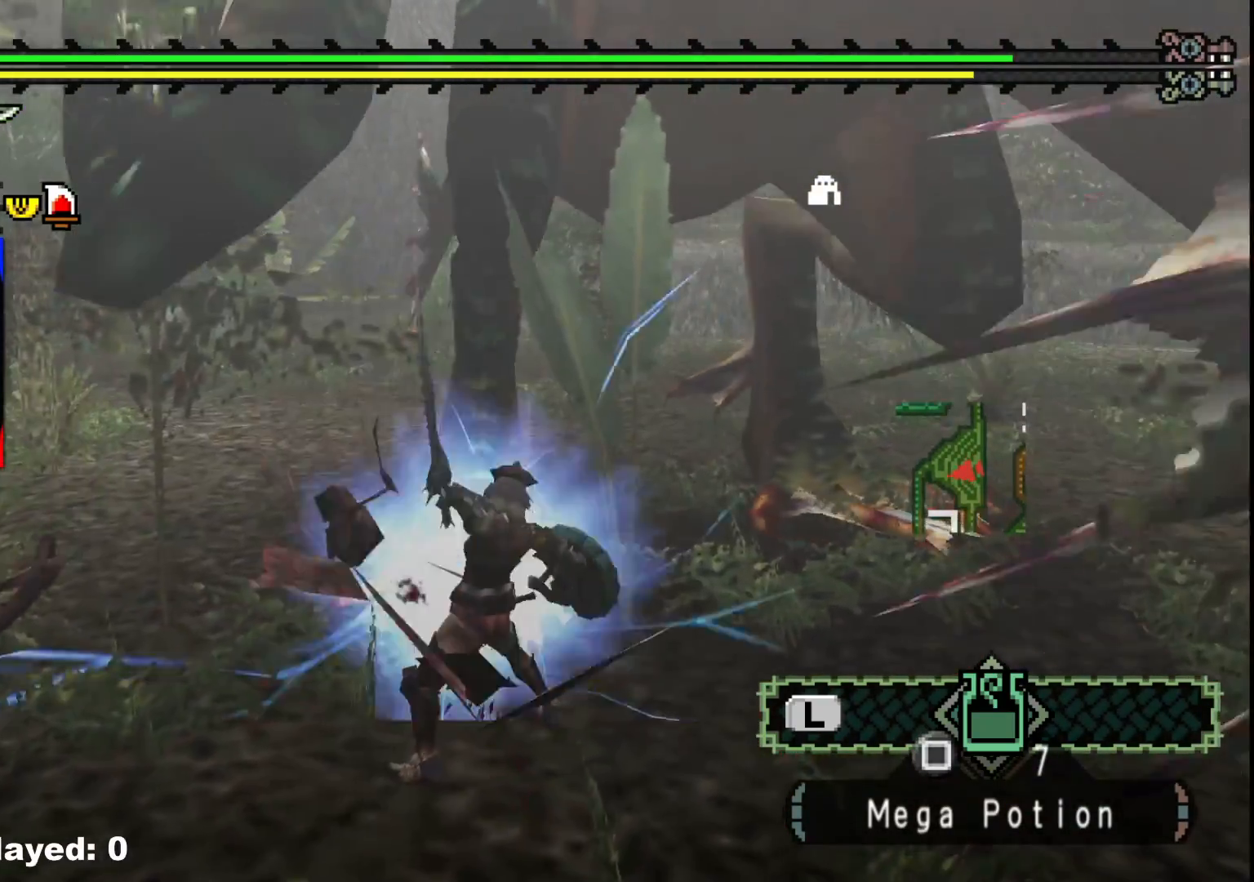
{"buttons": [], "left_stick": "up-left", "right_stick": "center", "events": [[67, "Y", "up"]]}
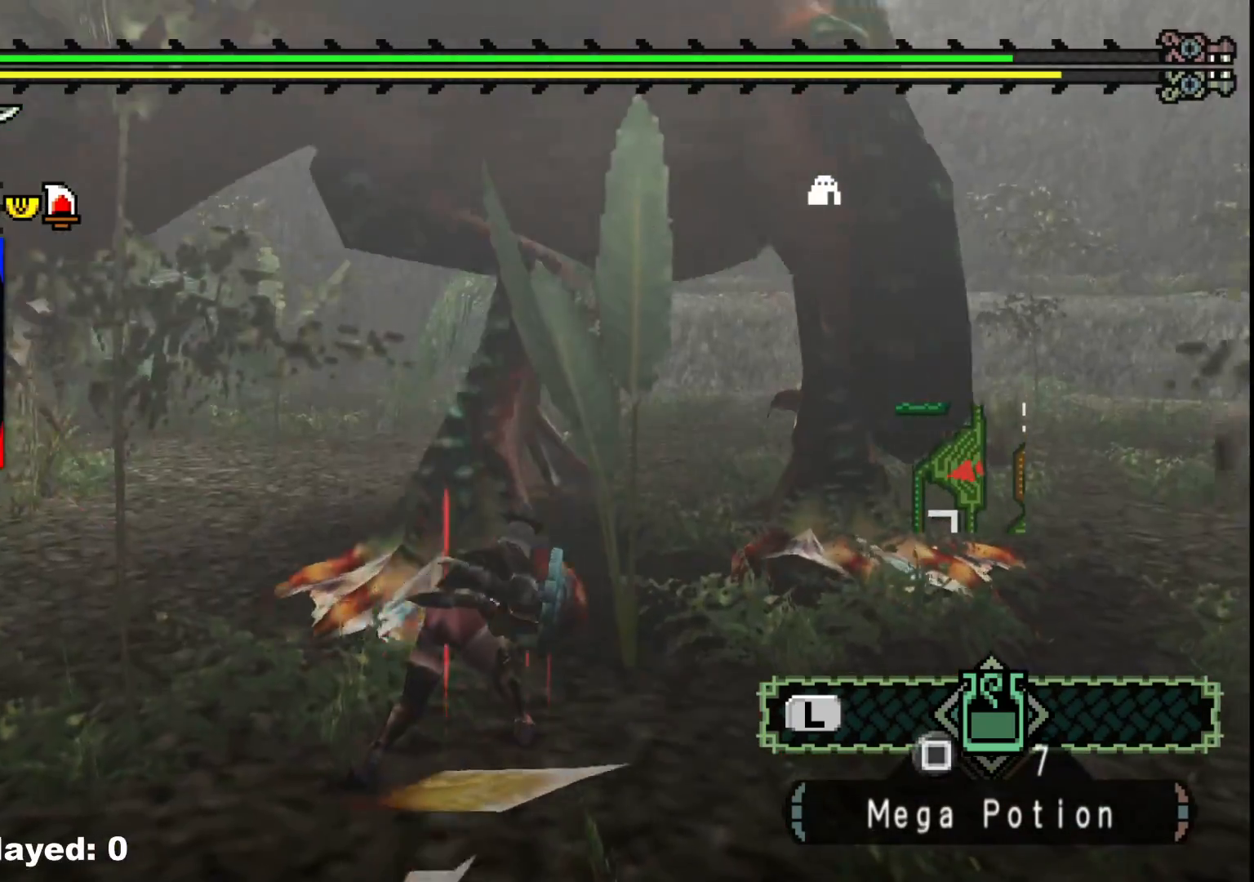
{"buttons": [], "left_stick": "up-right", "right_stick": "center", "events": [[117, "left_stick", "up"], [333, "left_stick", "up-right"], [383, "A", "down"], [483, "A", "up"]]}
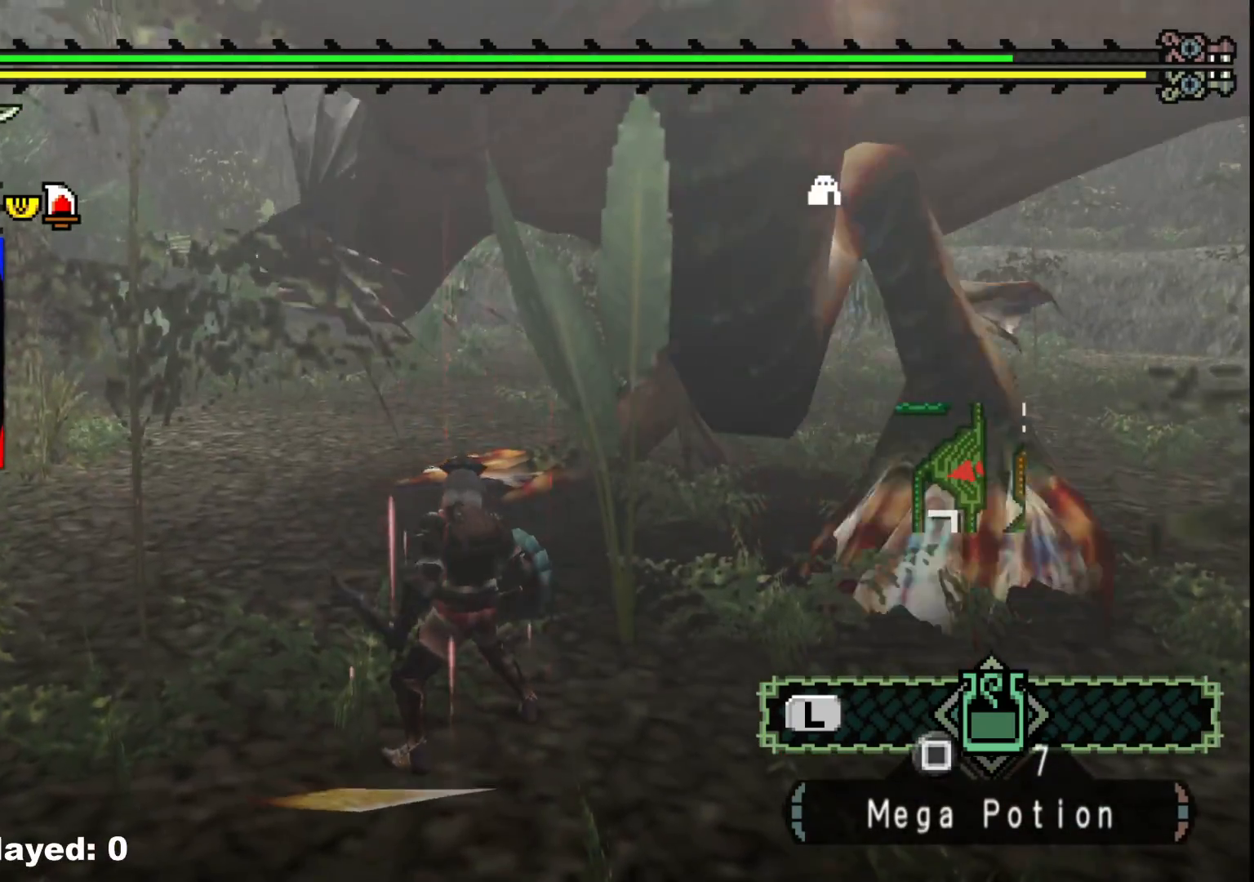
{"buttons": [], "left_stick": "up-right", "right_stick": "center", "events": [[50, "A", "down"], [167, "A", "up"], [350, "right_stick", "right"], [483, "right_stick", "center"]]}
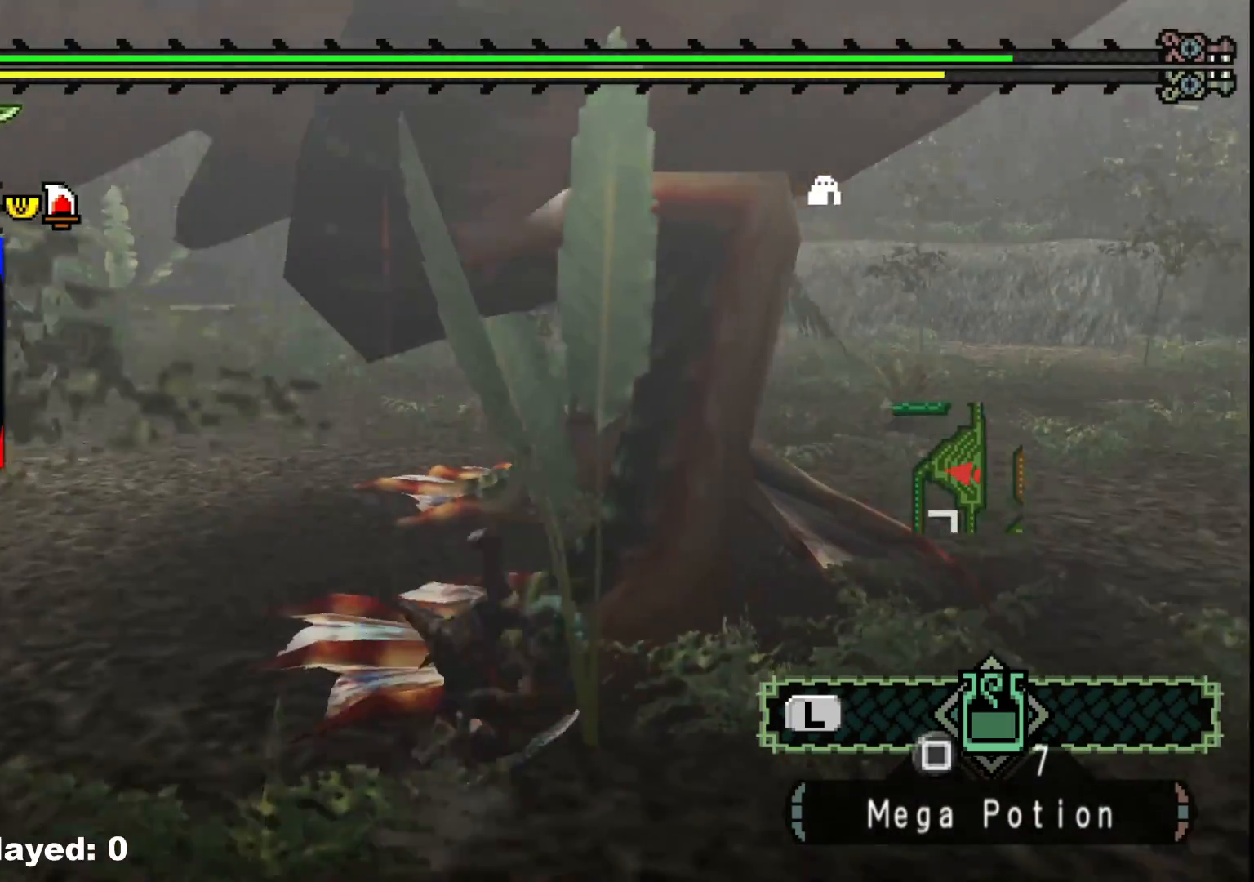
{"buttons": [], "left_stick": "down-right", "right_stick": "center", "events": [[283, "right_stick", "left"], [317, "left_stick", "down-right"], [450, "right_stick", "center"]]}
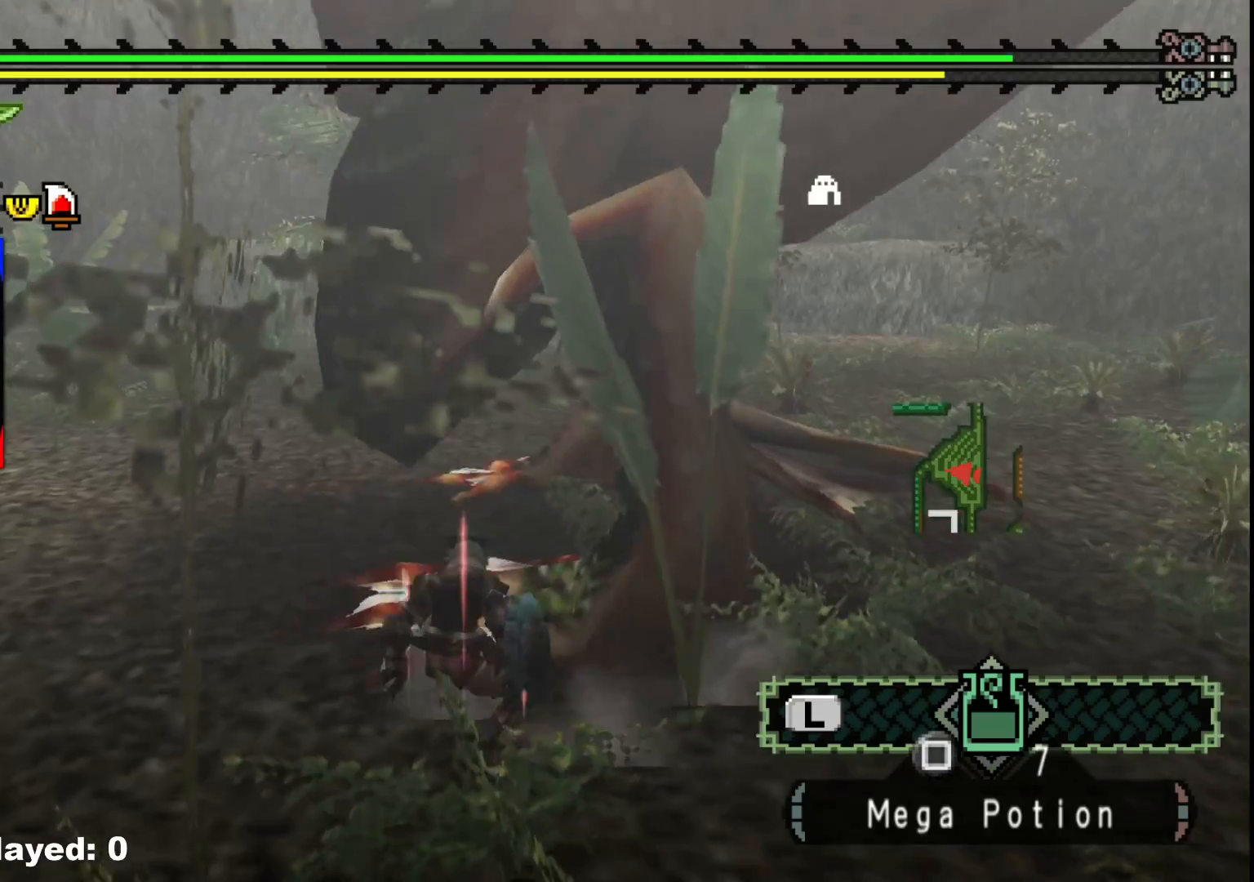
{"buttons": ["R1"], "left_stick": "down-right", "right_stick": "left"}
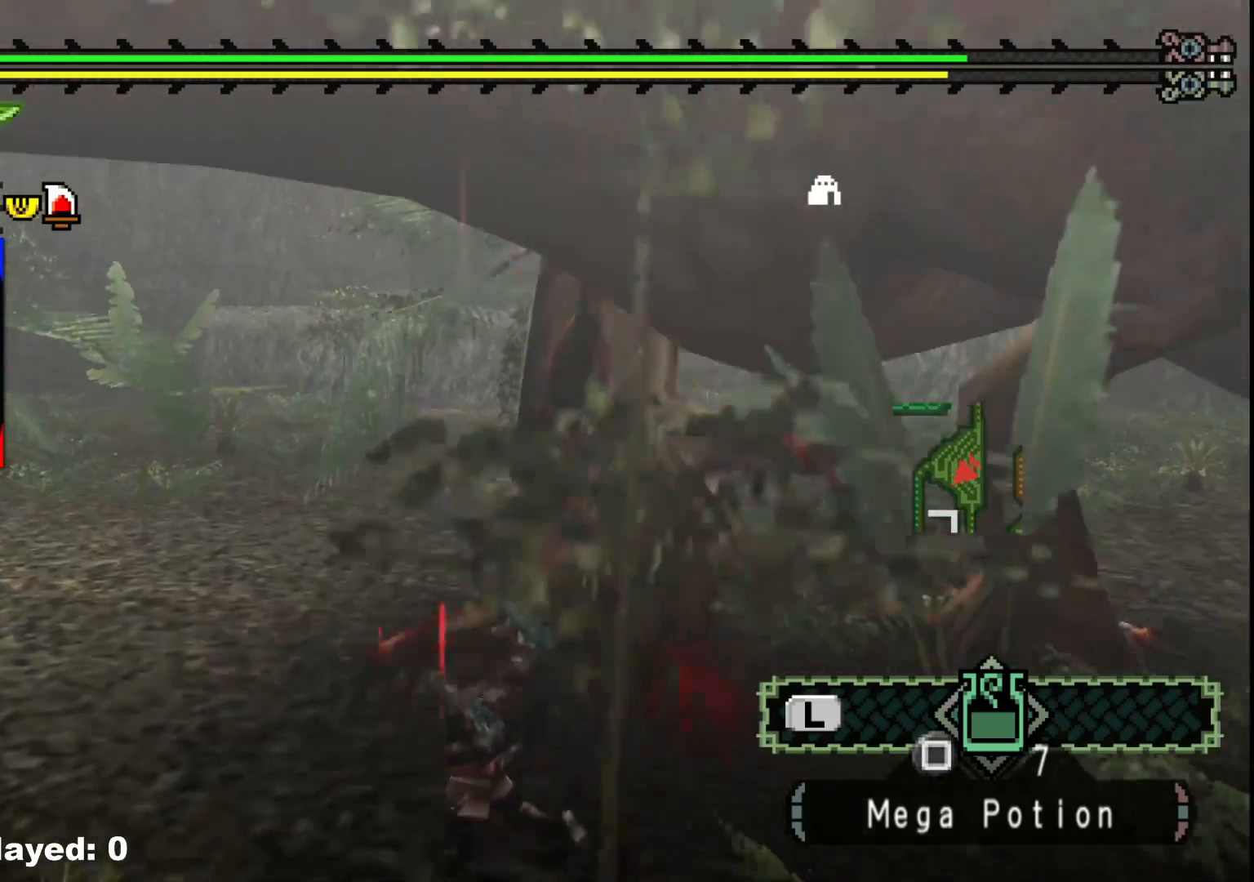
{"buttons": [], "left_stick": "center", "right_stick": "right", "events": [[233, "right_stick", "center"], [250, "R1", "up"], [317, "left_stick", "center"], [400, "right_stick", "right"]]}
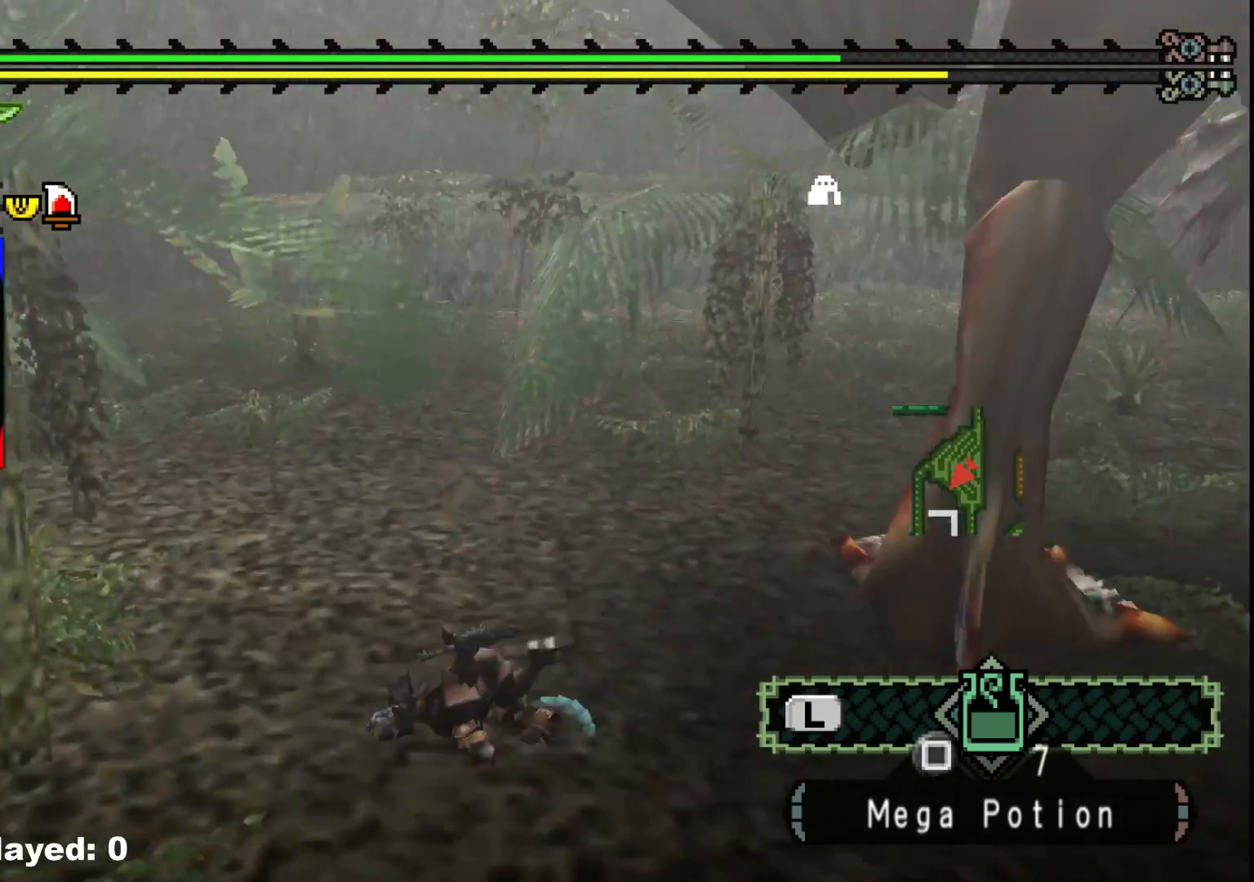
{"buttons": [], "left_stick": "right", "right_stick": "right", "events": [[33, "left_stick", "down-right"], [150, "right_stick", "center"], [233, "A", "down"], [333, "A", "up"], [467, "left_stick", "right"], [483, "right_stick", "right"]]}
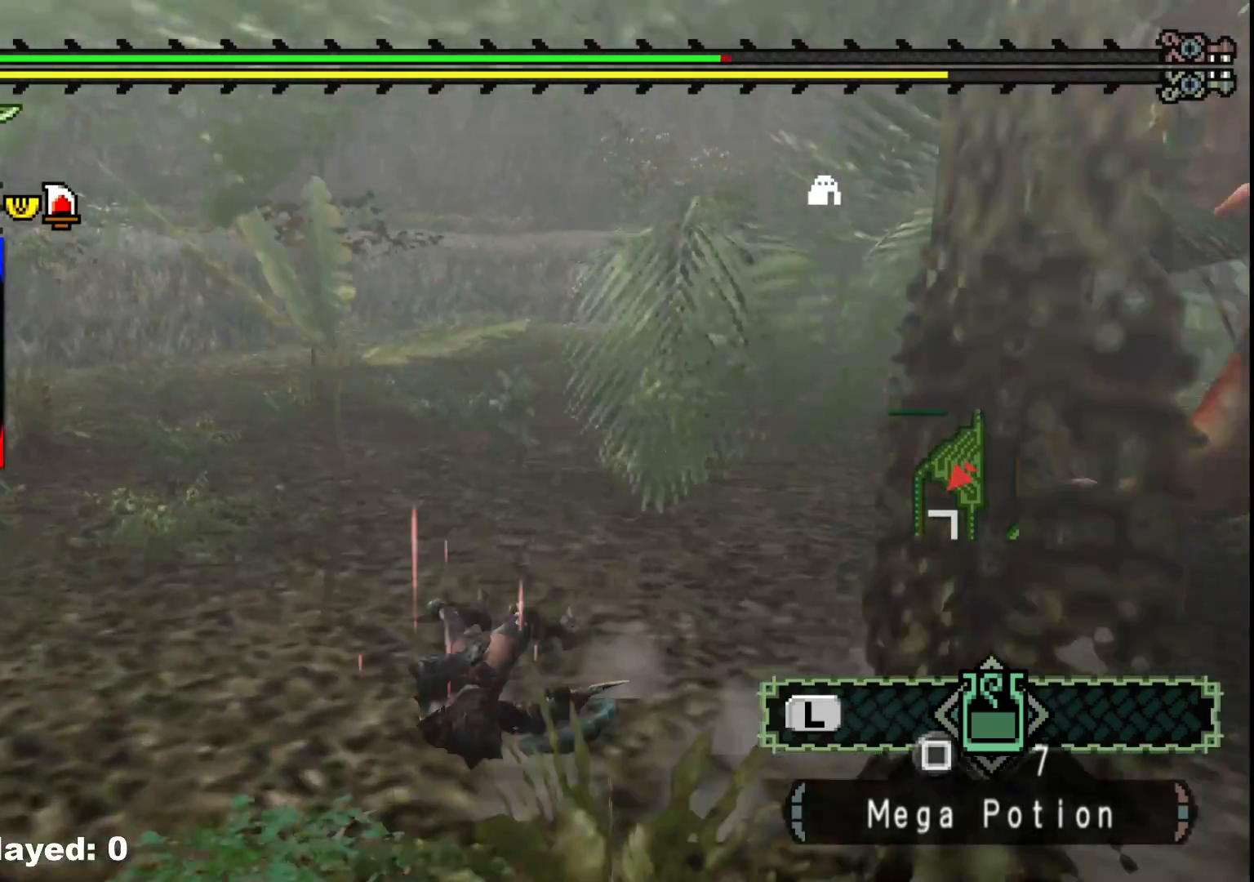
{"buttons": [], "left_stick": "down-left", "right_stick": "center", "events": [[250, "left_stick", "down-left"], [300, "right_stick", "center"], [367, "A", "down"], [483, "A", "up"]]}
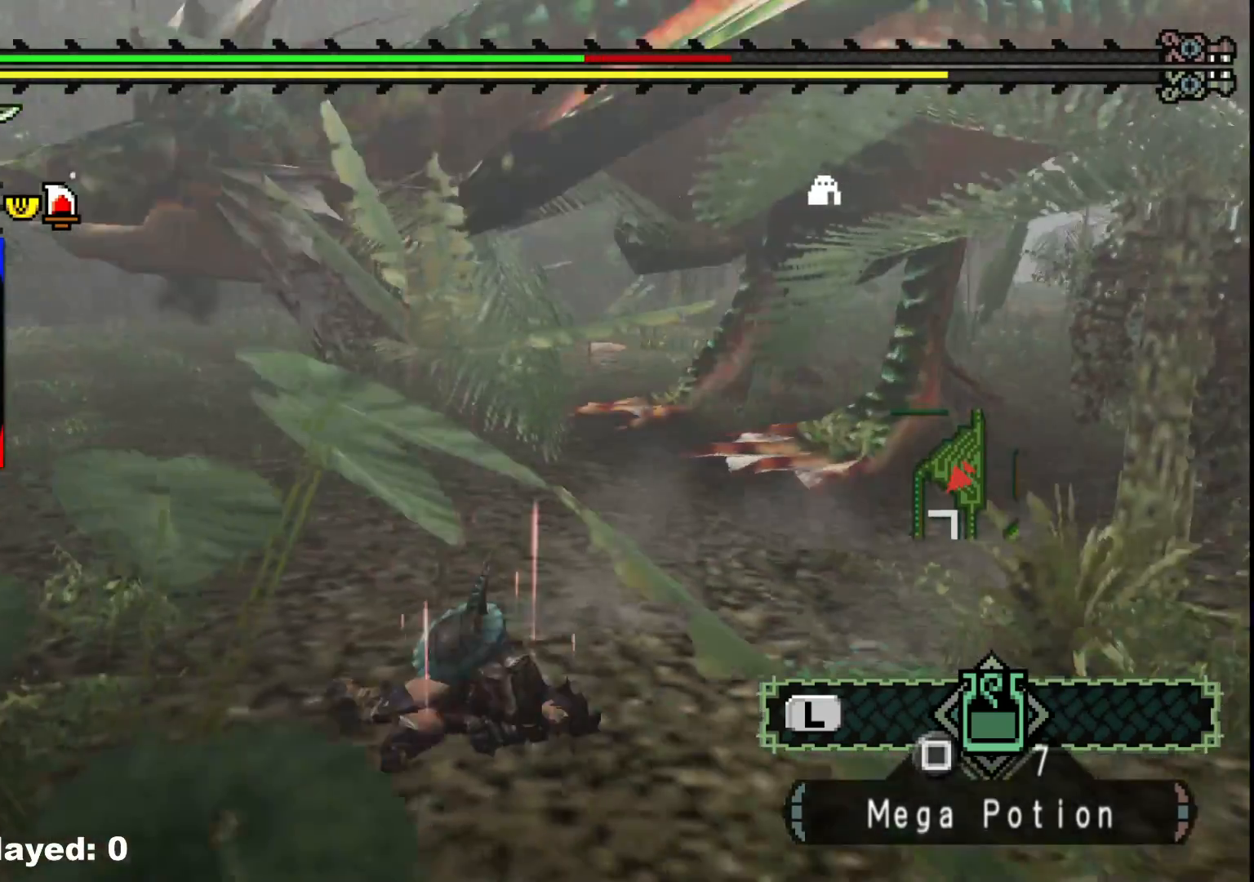
{"buttons": [], "left_stick": "down-right", "right_stick": "center", "events": [[67, "A", "down"], [117, "left_stick", "down-right"], [183, "A", "up"], [300, "left_stick", "center"], [300, "right_stick", "right"], [450, "right_stick", "center"], [467, "left_stick", "down-right"]]}
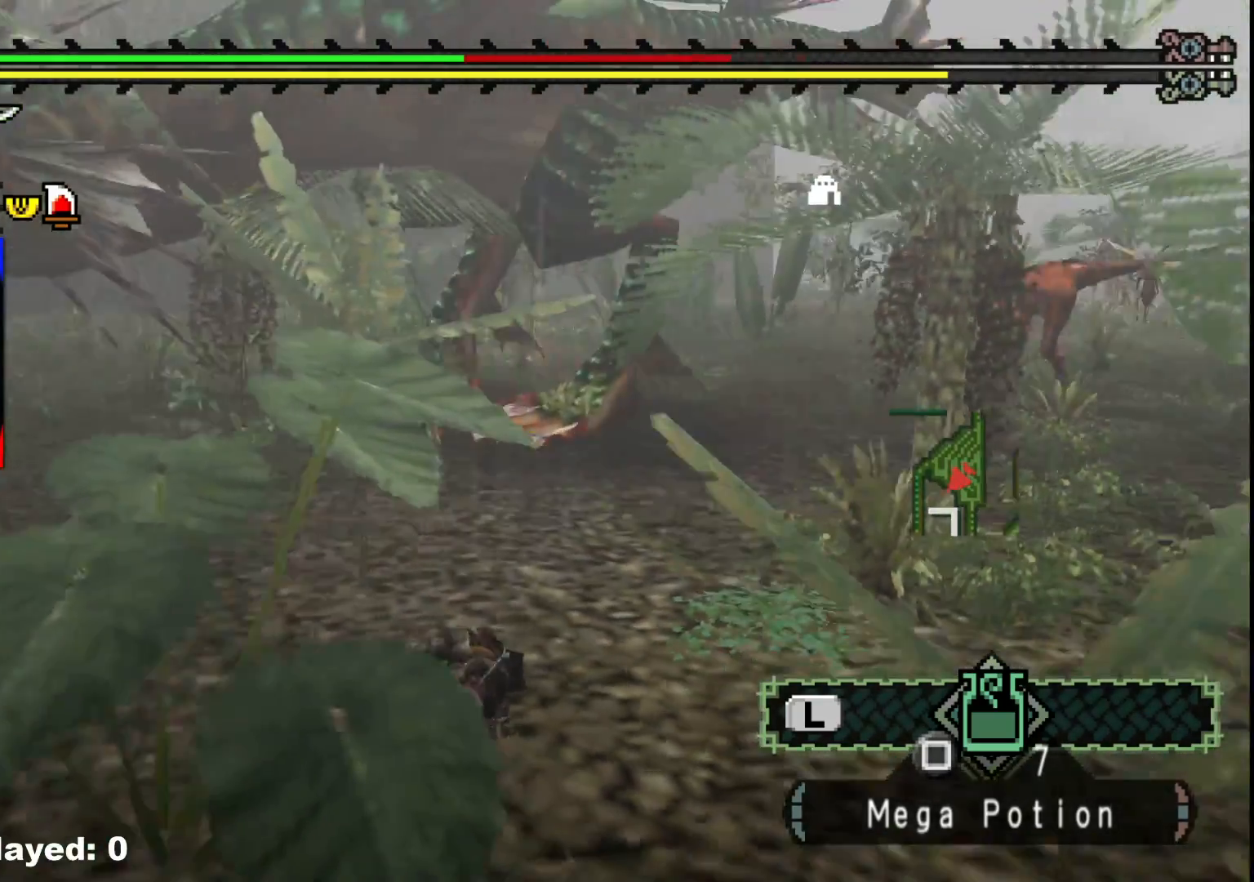
{"buttons": [], "left_stick": "up-left", "right_stick": "center", "events": [[67, "A", "down"], [150, "left_stick", "down"], [183, "A", "up"], [300, "left_stick", "center"], [350, "left_stick", "up"], [500, "left_stick", "up-left"]]}
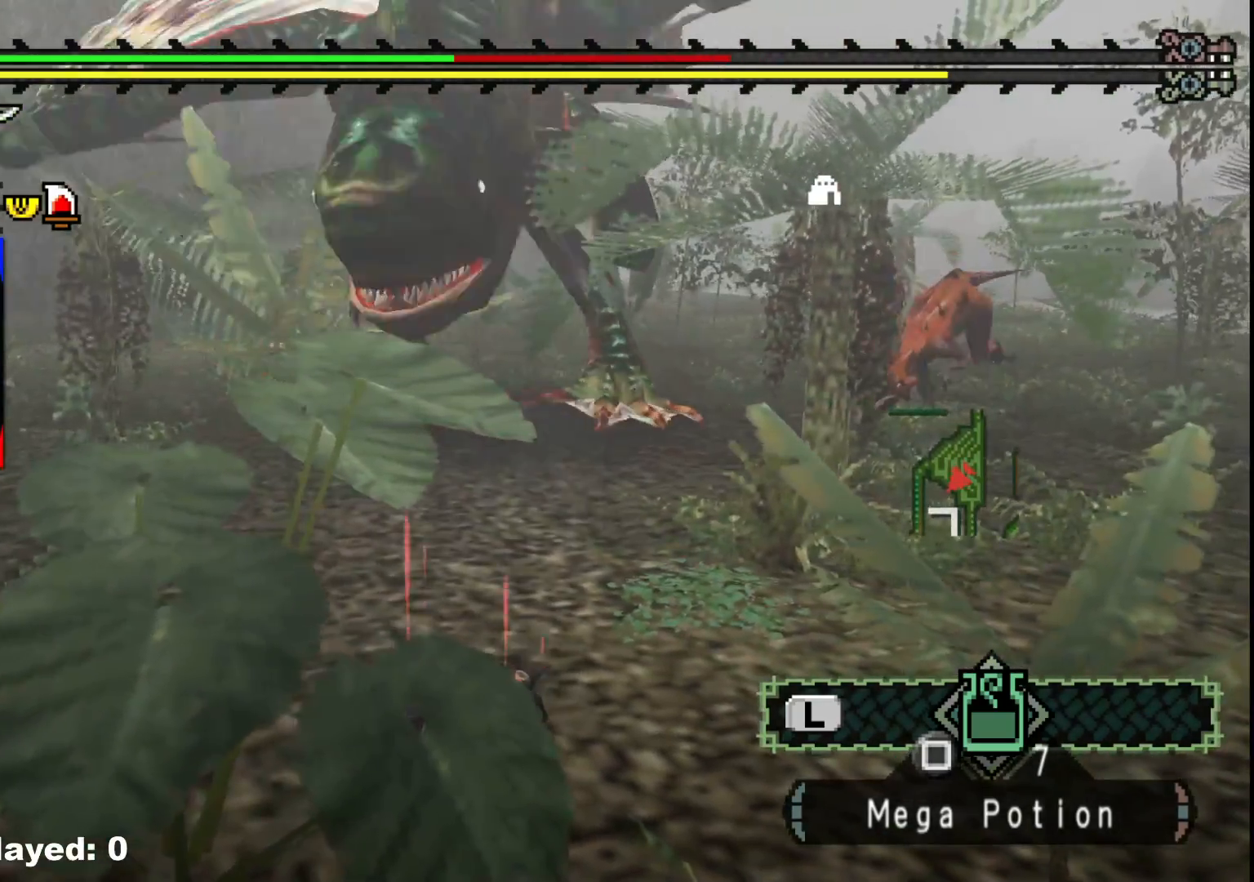
{"buttons": [], "left_stick": "left", "right_stick": "center", "events": [[217, "left_stick", "left"]]}
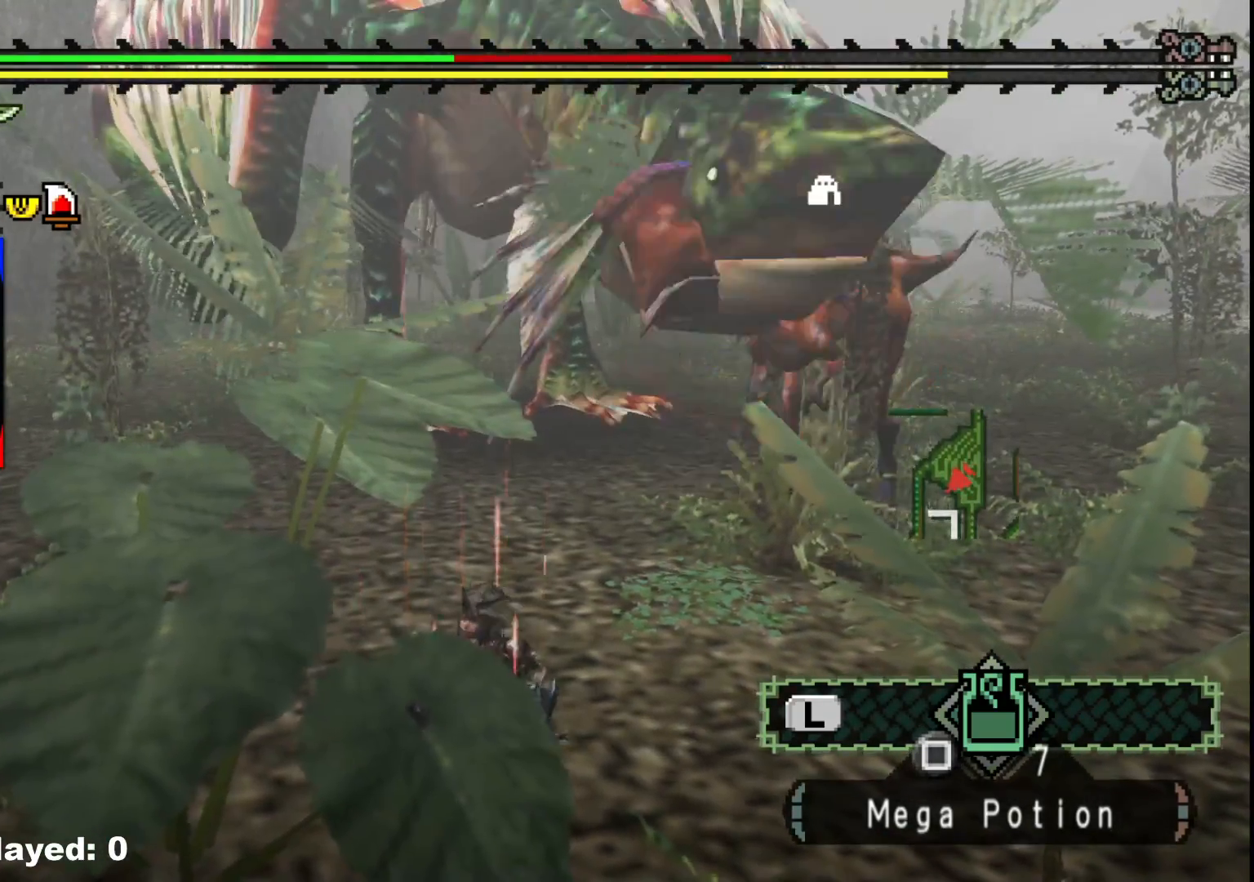
{"buttons": [], "left_stick": "left", "right_stick": "center", "events": []}
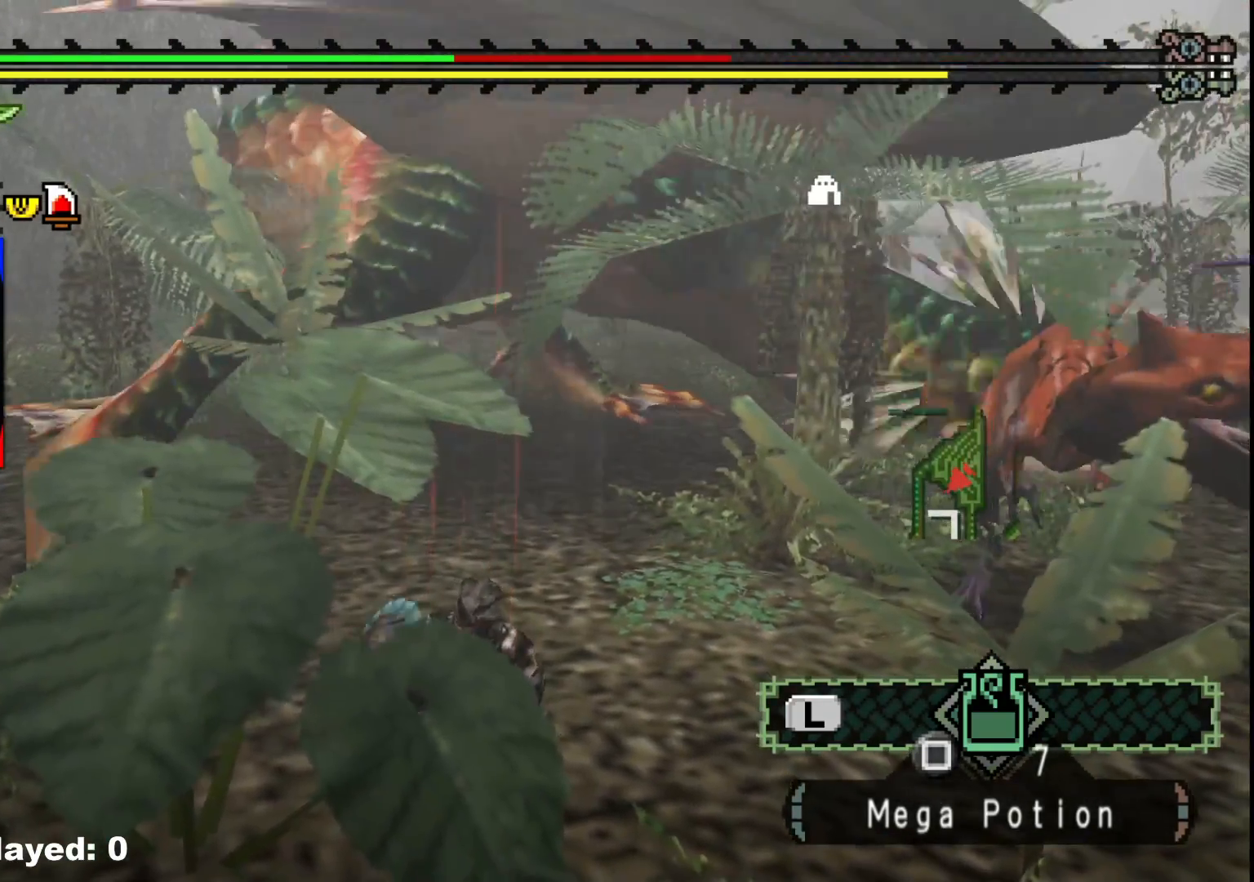
{"buttons": ["R1"], "left_stick": "up", "right_stick": "center", "events": [[150, "left_stick", "up"], [200, "R1", "down"]]}
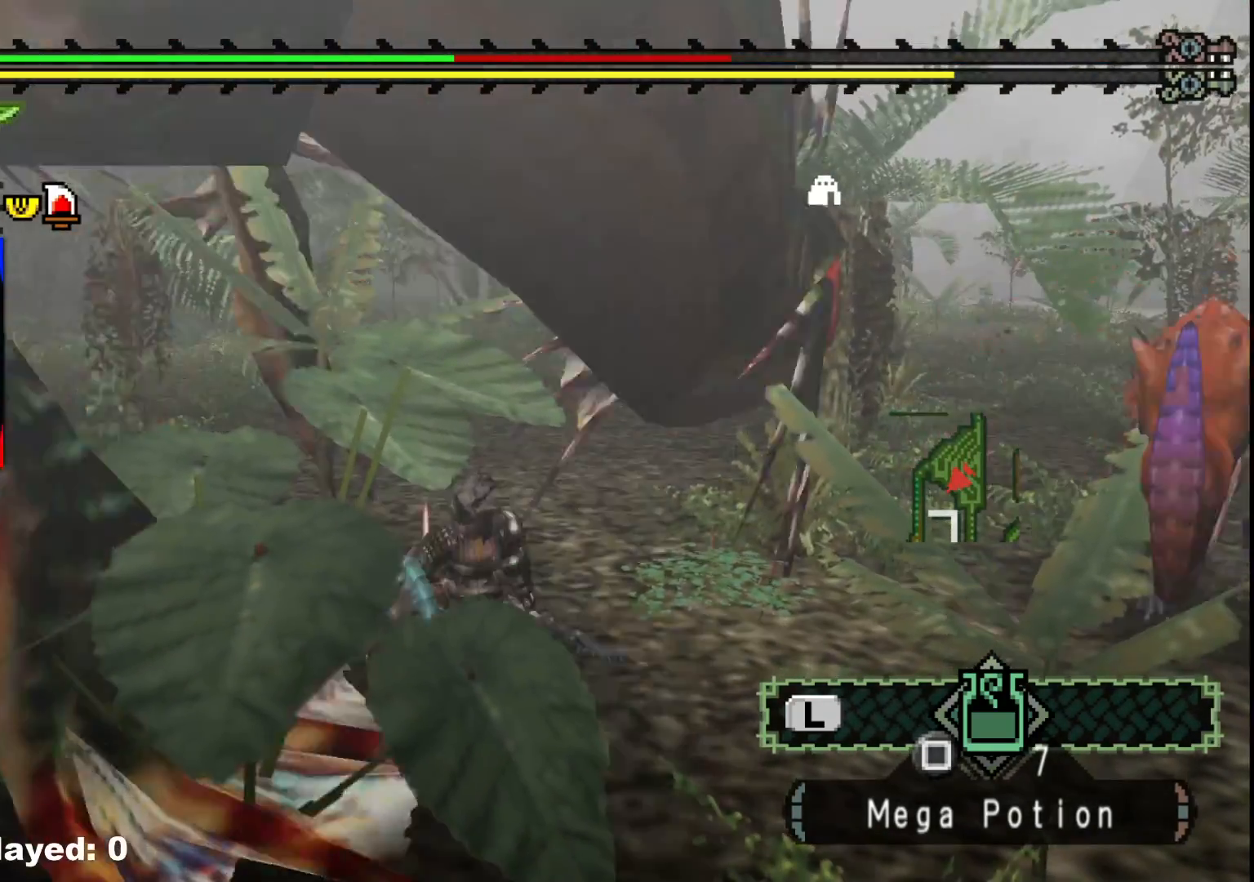
{"buttons": [], "left_stick": "center", "right_stick": "center", "events": [[317, "R1", "up"], [433, "left_stick", "center"]]}
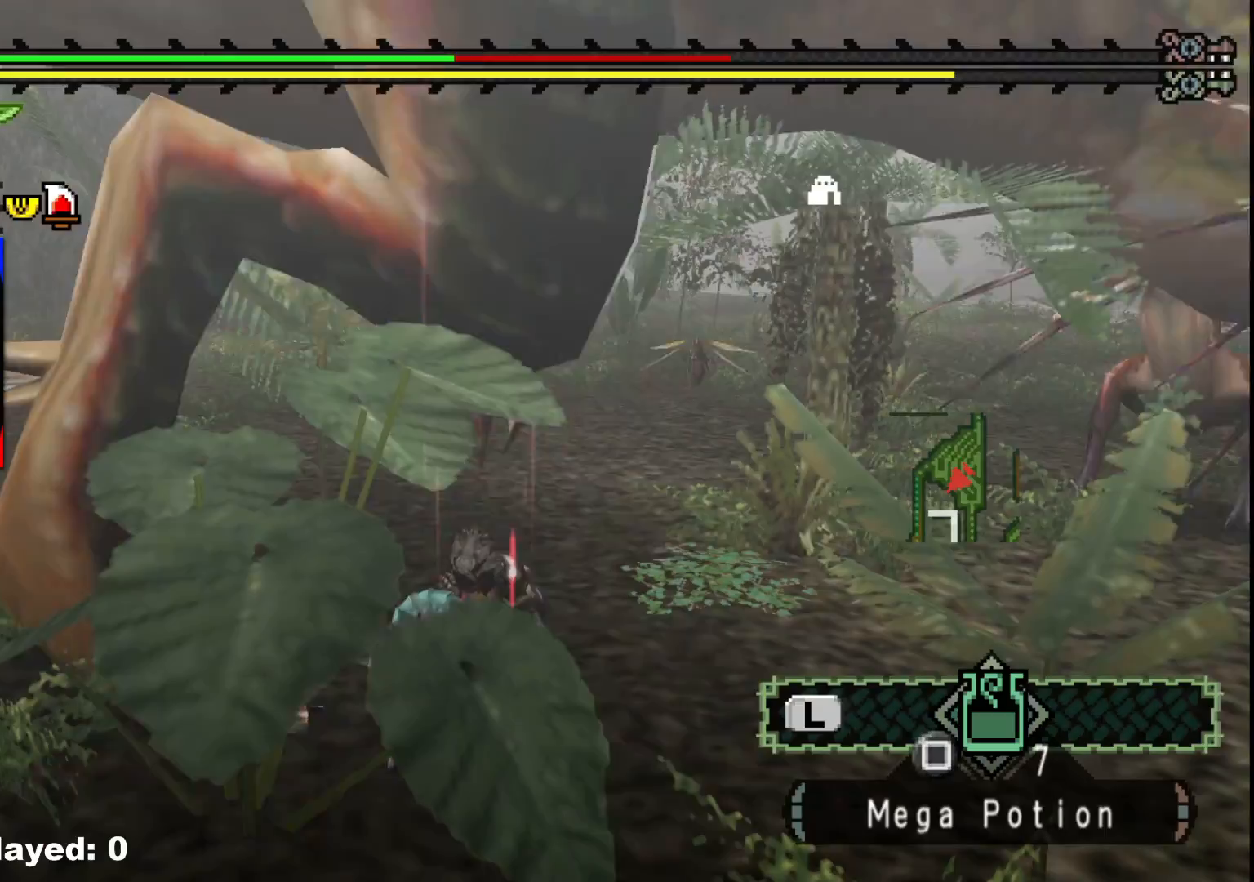
{"buttons": ["X"], "left_stick": "down-left", "right_stick": "center", "events": [[17, "right_stick", "left"], [33, "left_stick", "down-right"], [133, "right_stick", "center"], [167, "left_stick", "down-left"], [300, "X", "down"], [383, "X", "up"], [467, "X", "down"]]}
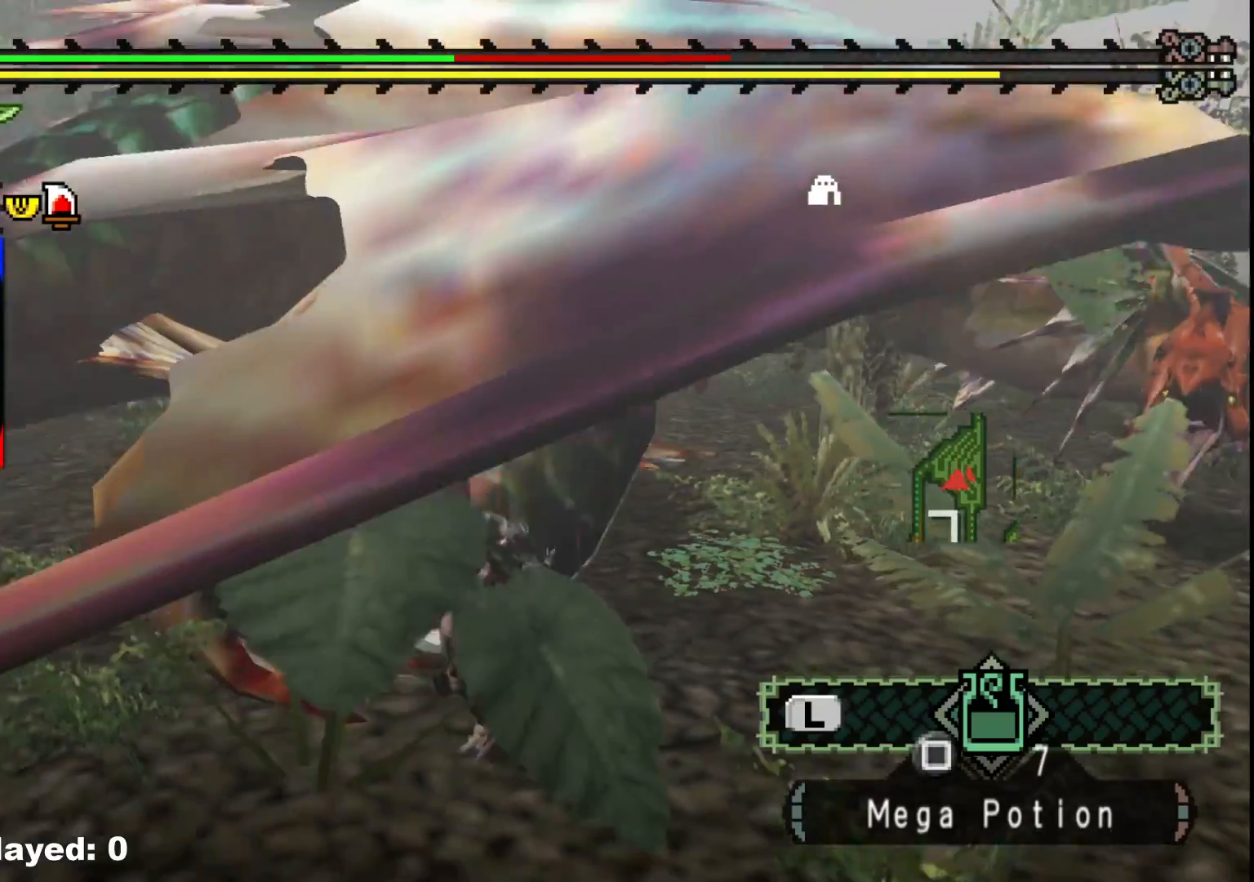
{"buttons": [], "left_stick": "left", "right_stick": "center", "events": [[50, "X", "up"], [133, "X", "down"], [217, "X", "up"], [433, "left_stick", "left"]]}
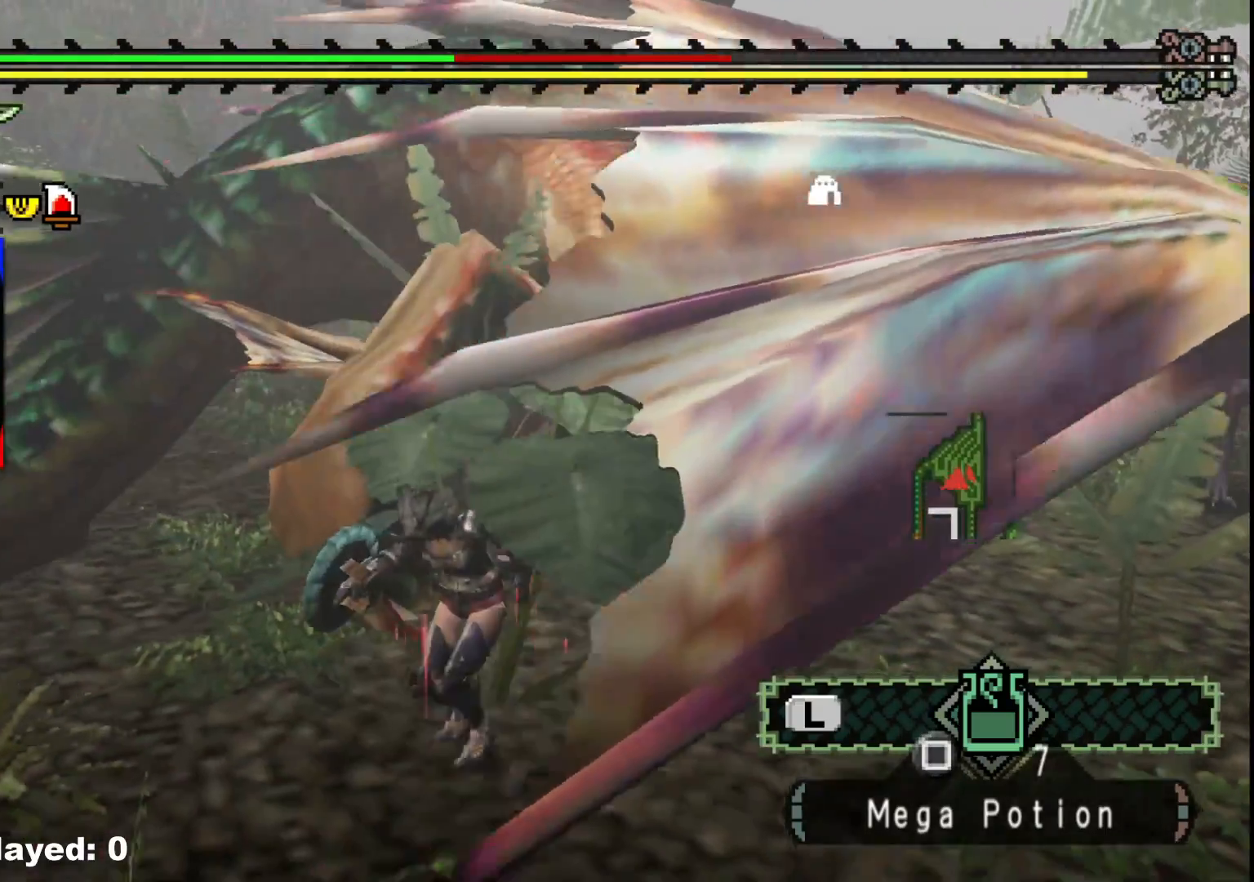
{"buttons": ["R1"], "left_stick": "up-left", "right_stick": "center", "events": [[167, "left_stick", "up-left"], [183, "R1", "down"]]}
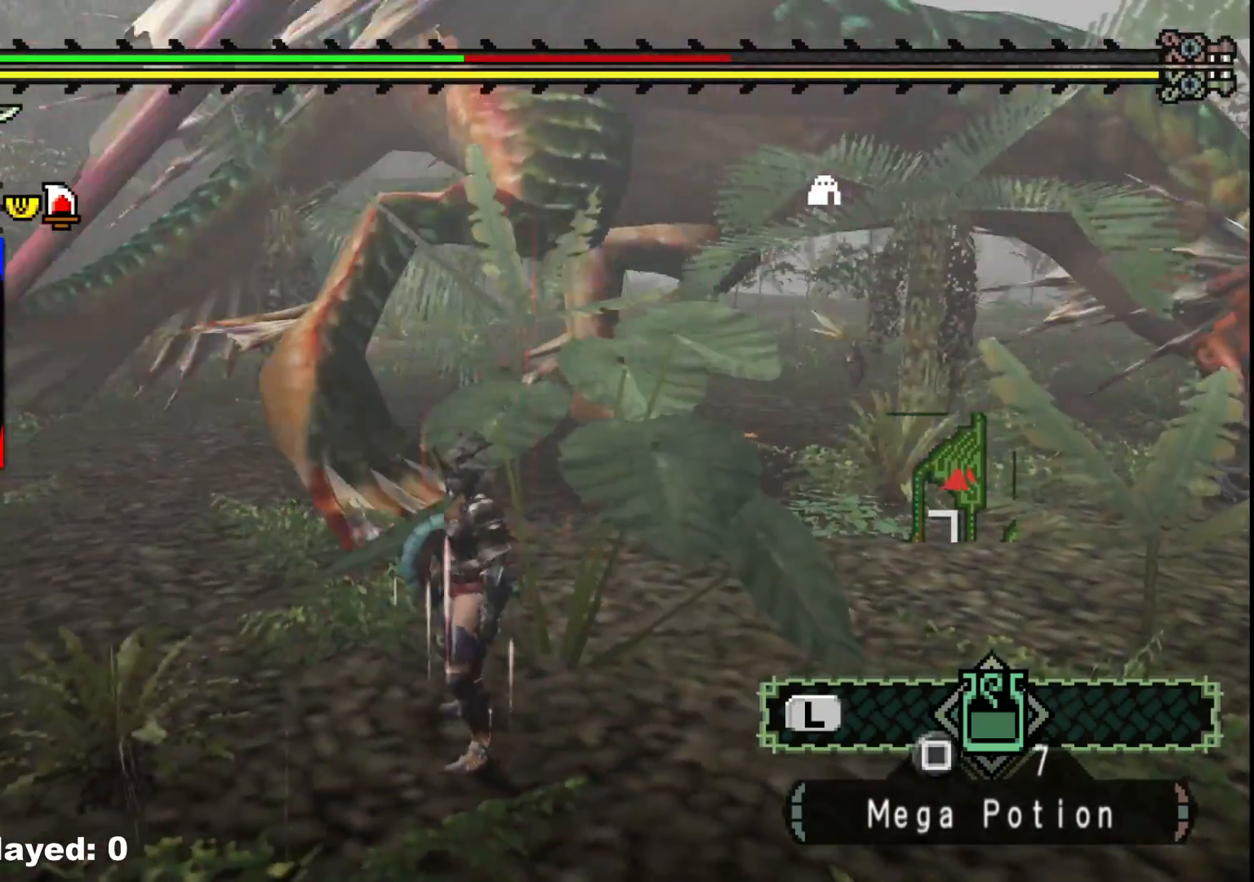
{"buttons": ["R1"], "left_stick": "up-left", "right_stick": "center", "events": []}
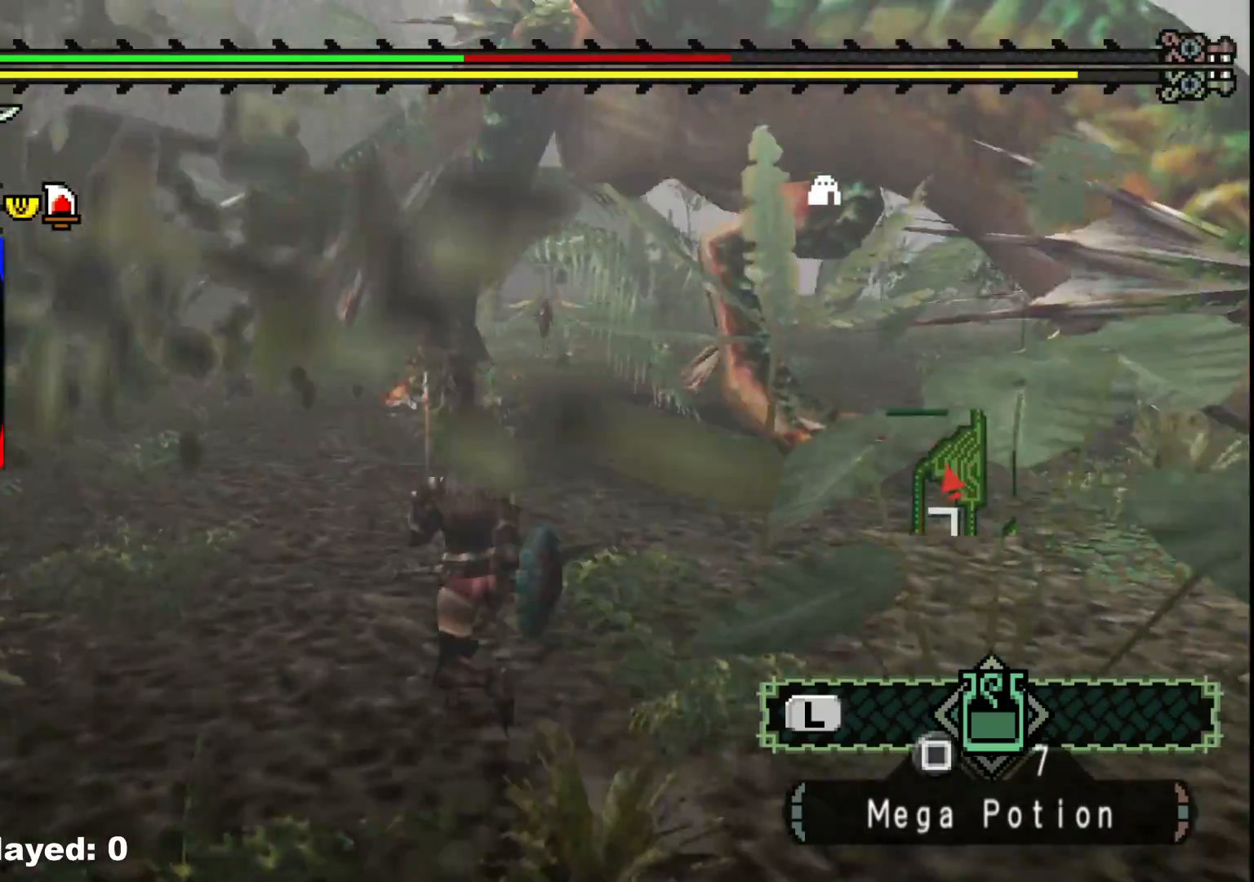
{"buttons": ["R1"], "left_stick": "up-left", "right_stick": "center", "events": []}
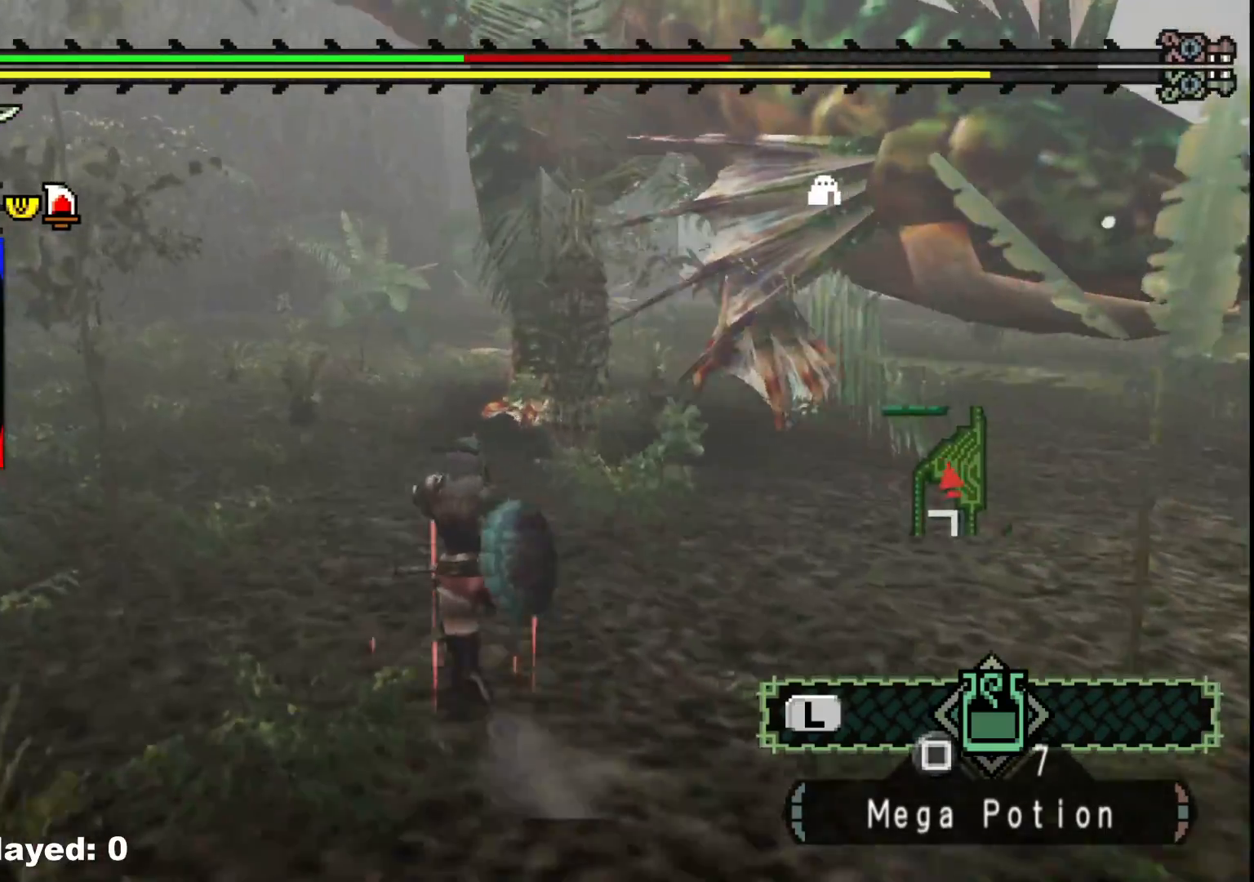
{"buttons": ["R1"], "left_stick": "up-left", "right_stick": "center", "events": []}
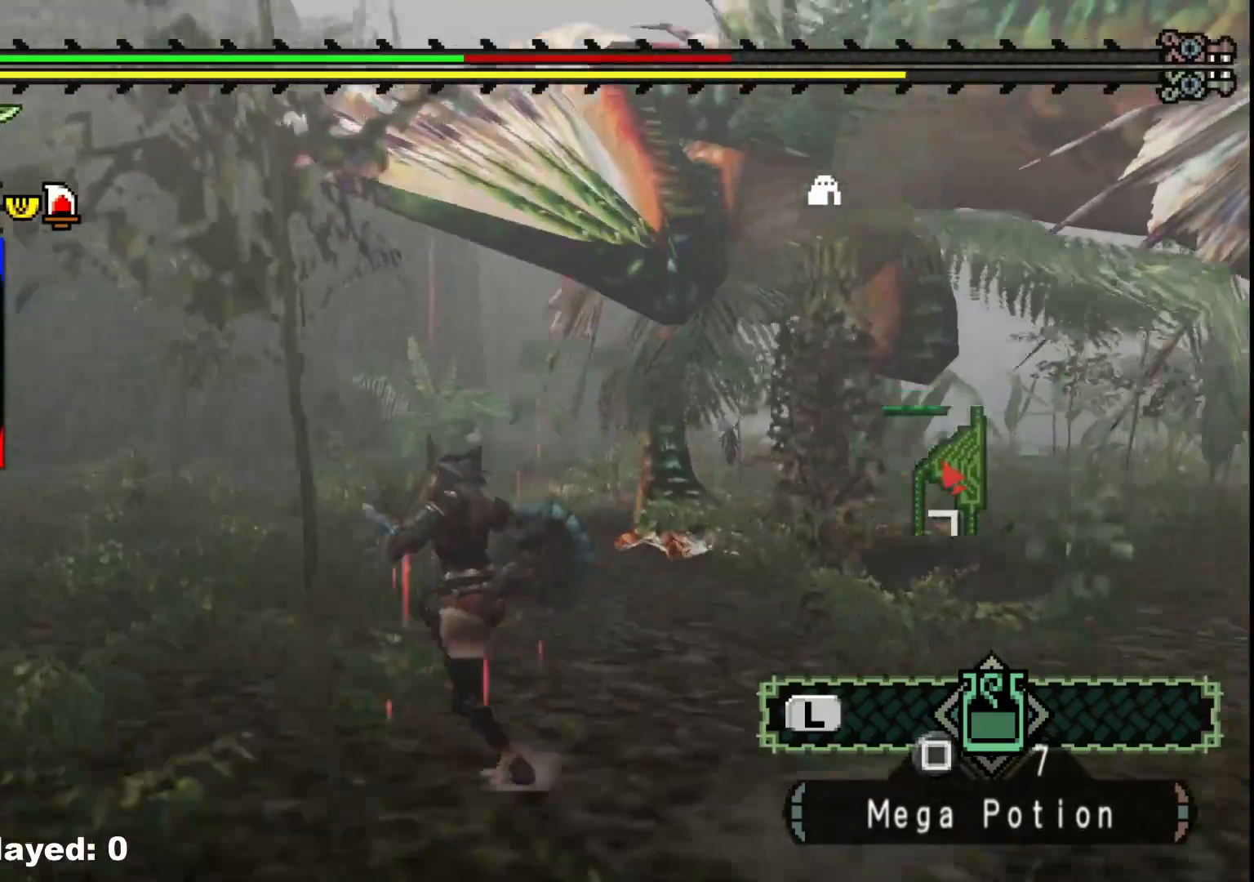
{"buttons": [], "left_stick": "left", "right_stick": "right", "events": [[300, "right_stick", "right"], [400, "R1", "up"], [500, "left_stick", "left"]]}
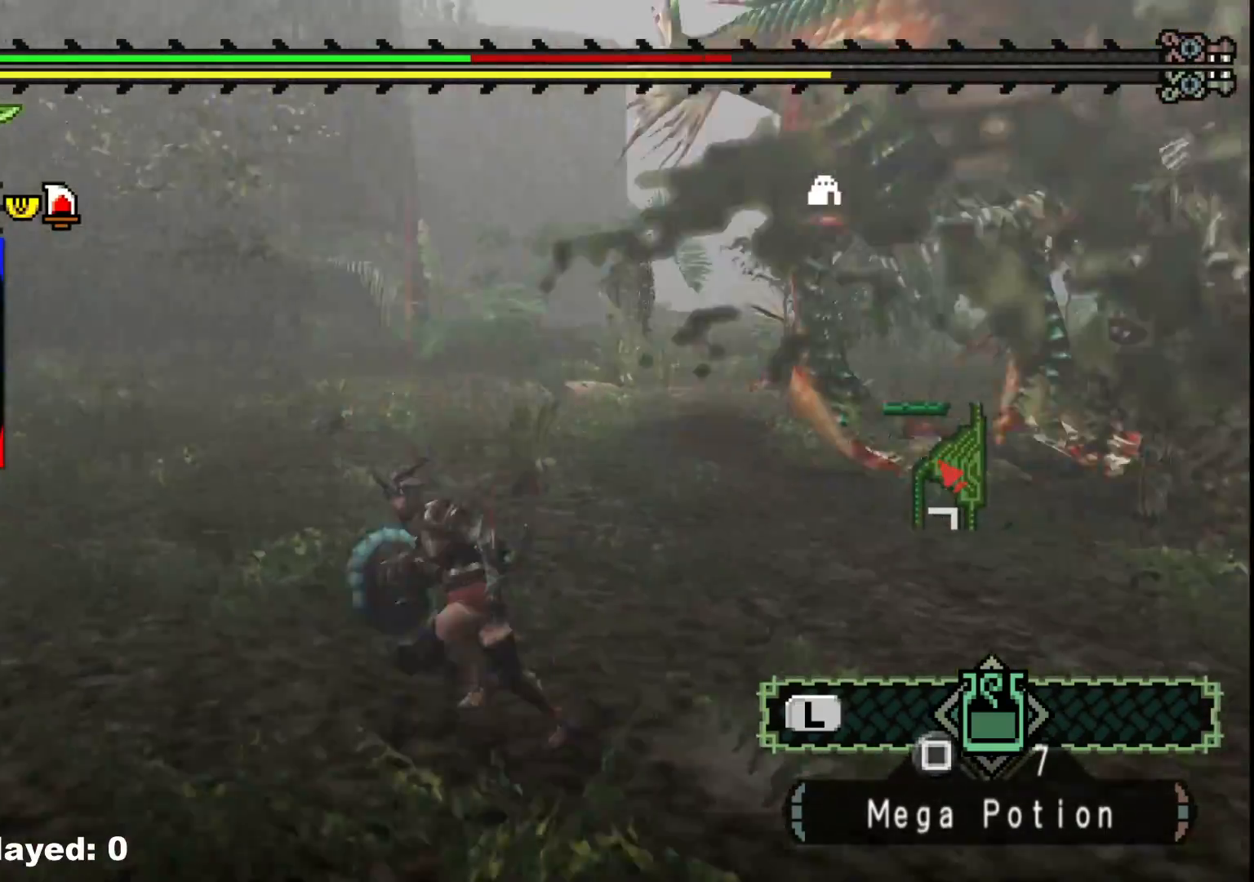
{"buttons": [], "left_stick": "left", "right_stick": "right", "events": [[83, "right_stick", "center"], [217, "right_stick", "right"]]}
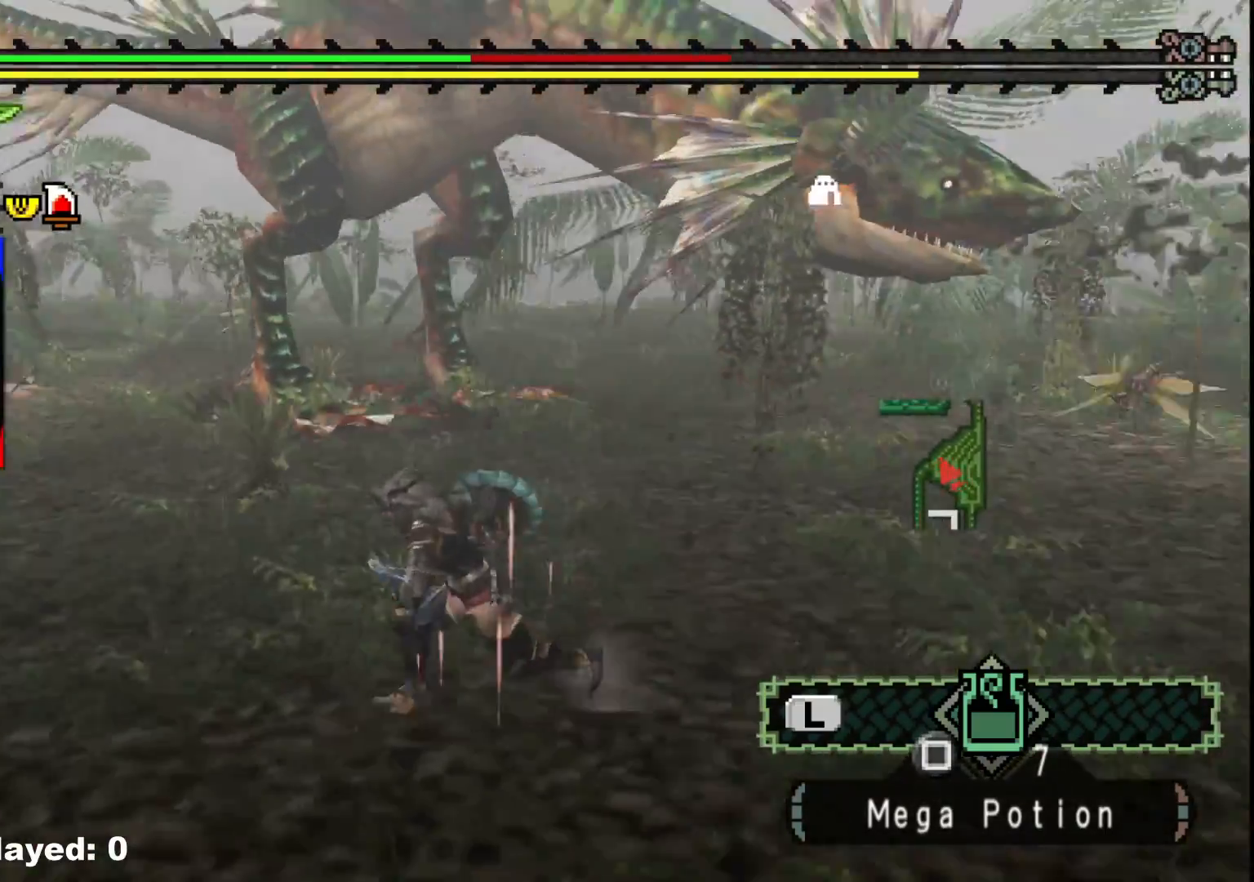
{"buttons": ["R1"], "left_stick": "left", "right_stick": "center", "events": [[17, "right_stick", "center"], [383, "R1", "down"]]}
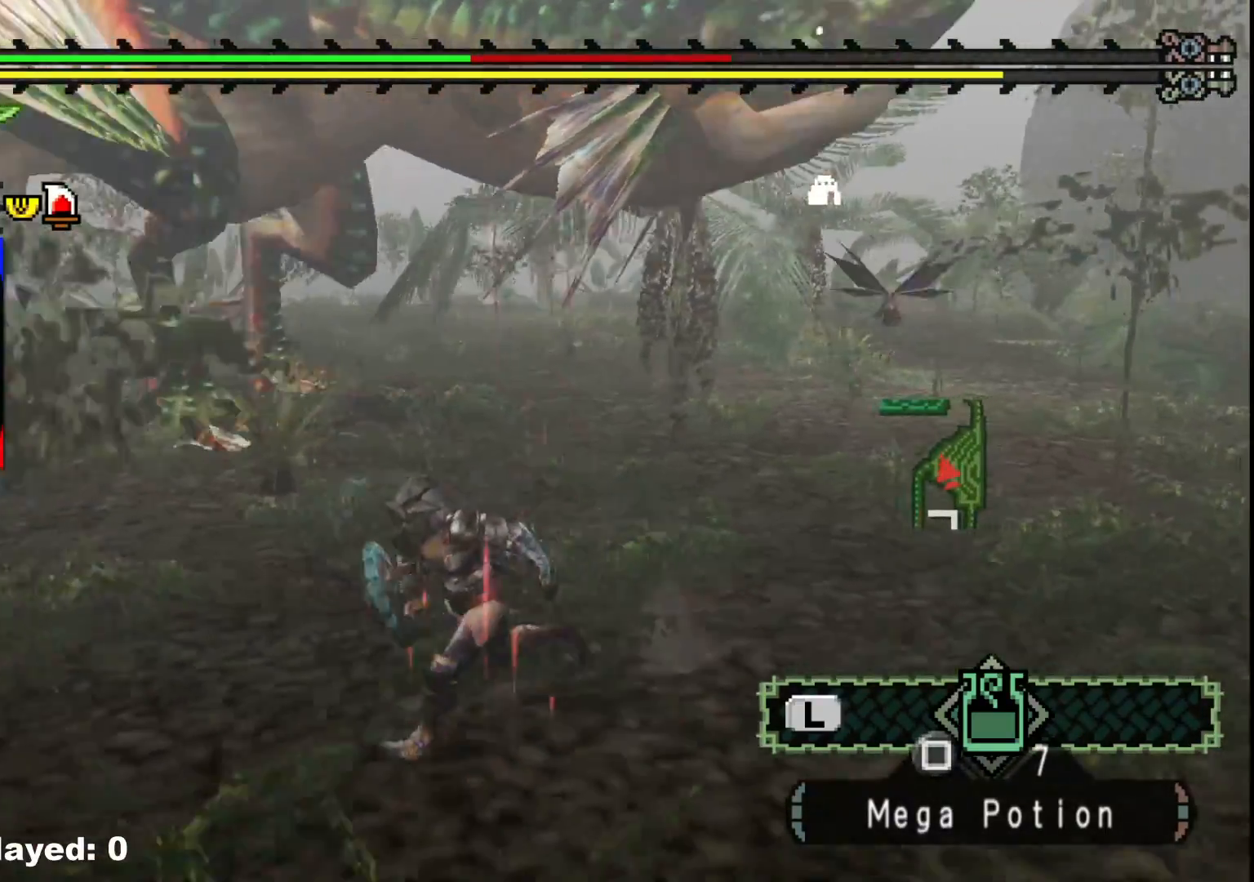
{"buttons": ["R1"], "left_stick": "left", "right_stick": "center", "events": []}